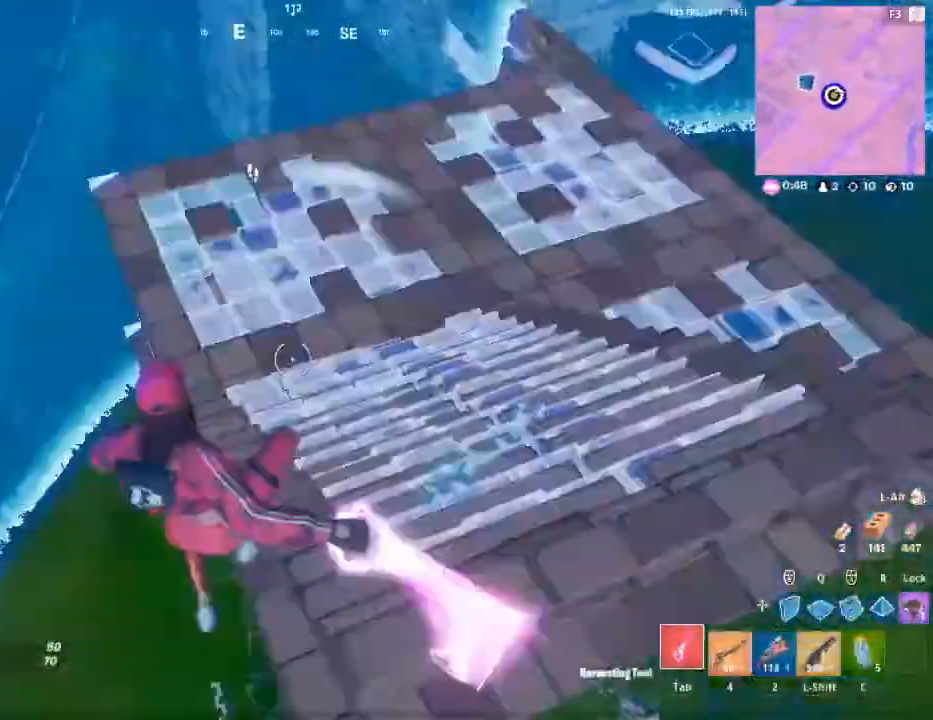
Gameplay with keyboard and mouse; each line is a JSON object with the keys and mouse buttons held at the frame after it. "events" lists presses ("down") and releases ("up") of "1", "2", "3", "4", "5", "a", "alt", "c", "caps_lock", "ctrl", "d", "e", "f", "g", "q", "r", "s", "shift", "space", "t", "tab", "v", "w", "x", "z", "mouse_left", "mouse_wheel" and "mouse_right" between this image and that frame as [ms after this image, input, new state], when the widget could be followed in between. "mouse_left", "mouse_wheel", "mouse_right" = the "left", "wheel", "right" buttons of the "mouse" list. No other keys are recorded. "wheel" means that the mouse wheel is clicked or scrolled. "mouse_move" is the direction in which the mouse moves at that frame (one of eight, or "still"), when it could be read.
{"keys": ["ctrl", "w"], "mouse": [], "mouse_move": "still", "events": [[17, "mouse_left", "up"], [33, "4", "down"], [50, "4", "up"], [200, "d", "down"], [233, "w", "up"], [250, "mouse_left", "down"], [283, "mouse_left", "up"], [333, "mouse_left", "down"], [333, "s", "down"], [383, "d", "up"], [400, "4", "down"], [400, "mouse_left", "up"], [400, "s", "up"], [417, "4", "up"], [433, "a", "down"], [467, "w", "down"], [483, "ctrl", "down"], [500, "a", "up"]]}
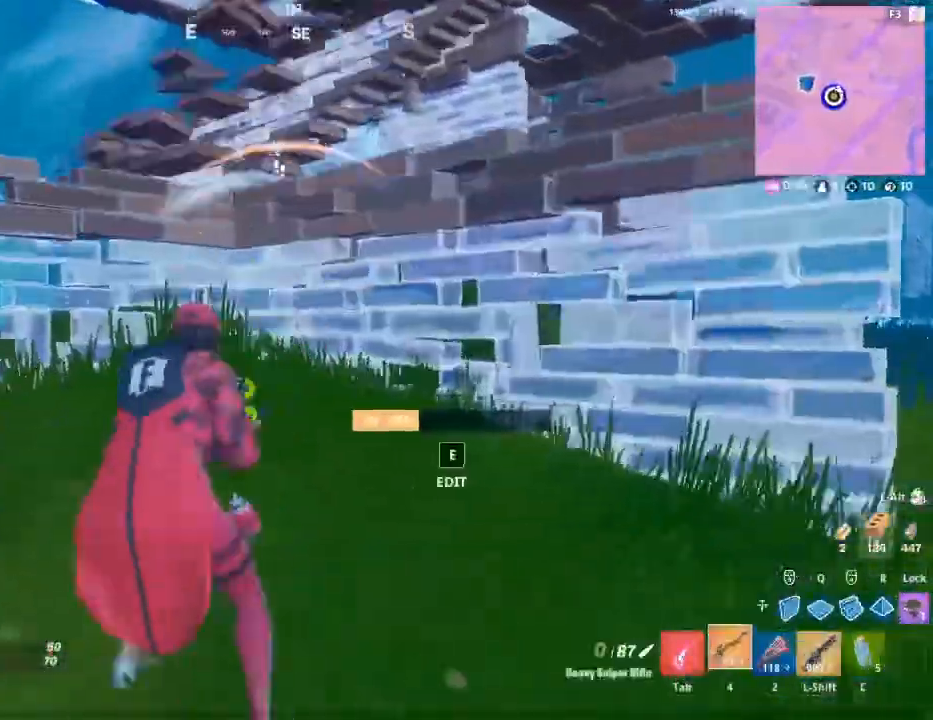
{"keys": ["ctrl"], "mouse": [], "mouse_move": "left", "events": [[17, "ctrl", "up"], [117, "w", "up"], [183, "d", "down"], [200, "ctrl", "down"], [217, "ctrl", "up"], [250, "d", "up"], [267, "d", "down"], [267, "w", "down"], [300, "space", "down"], [300, "w", "up"], [317, "space", "up"], [417, "s", "down"], [483, "ctrl", "down"], [483, "s", "up"], [500, "d", "up"]]}
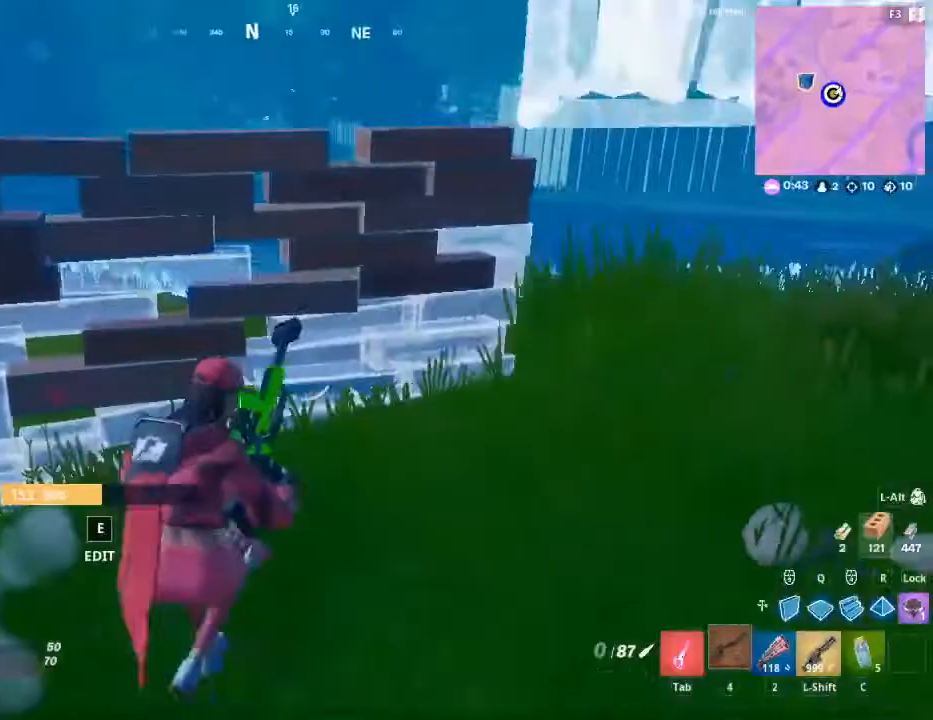
{"keys": ["space", "w"], "mouse": [], "mouse_move": "down-left", "events": [[17, "a", "down"], [17, "ctrl", "up"], [67, "ctrl", "down"], [83, "ctrl", "up"], [100, "a", "up"], [267, "d", "down"], [267, "w", "down"], [300, "space", "down"], [333, "q", "down"], [350, "q", "up"], [367, "d", "up"], [367, "mouse_left", "down"], [367, "space", "up"], [400, "2", "down"], [400, "mouse_left", "up"], [417, "2", "up"], [500, "space", "down"]]}
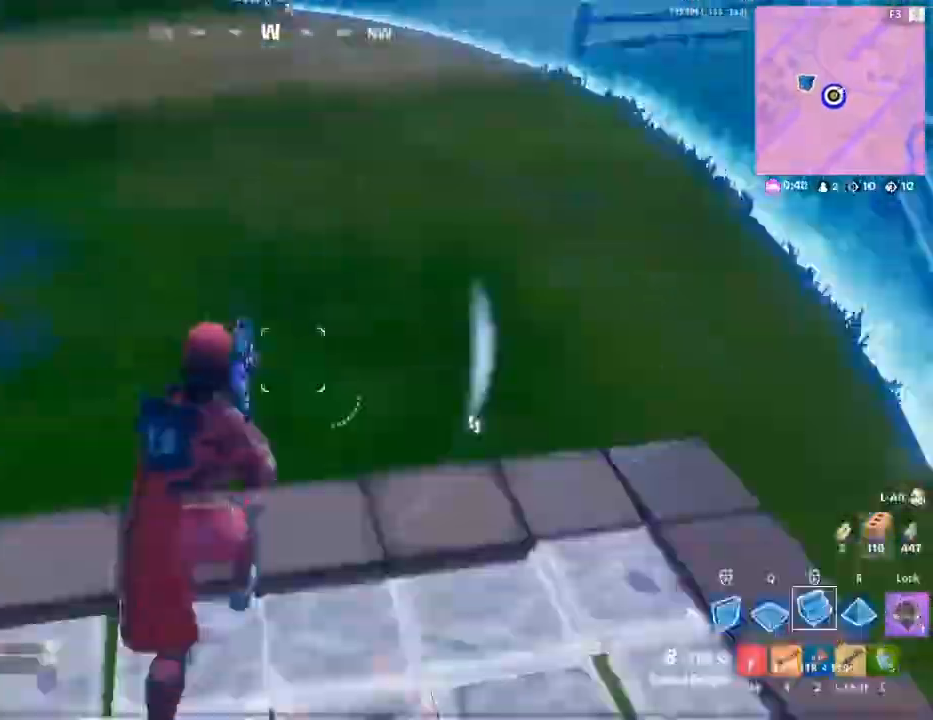
{"keys": ["w"], "mouse": ["left"], "mouse_move": "up", "events": [[33, "mouse_left", "down"], [33, "space", "up"], [50, "mouse_left", "up"], [117, "q", "down"], [133, "q", "up"], [150, "mouse_left", "down"], [167, "w", "up"], [200, "mouse_left", "up"], [300, "2", "down"], [317, "2", "up"], [417, "space", "down"], [467, "space", "up"], [483, "mouse_left", "down"], [483, "w", "down"]]}
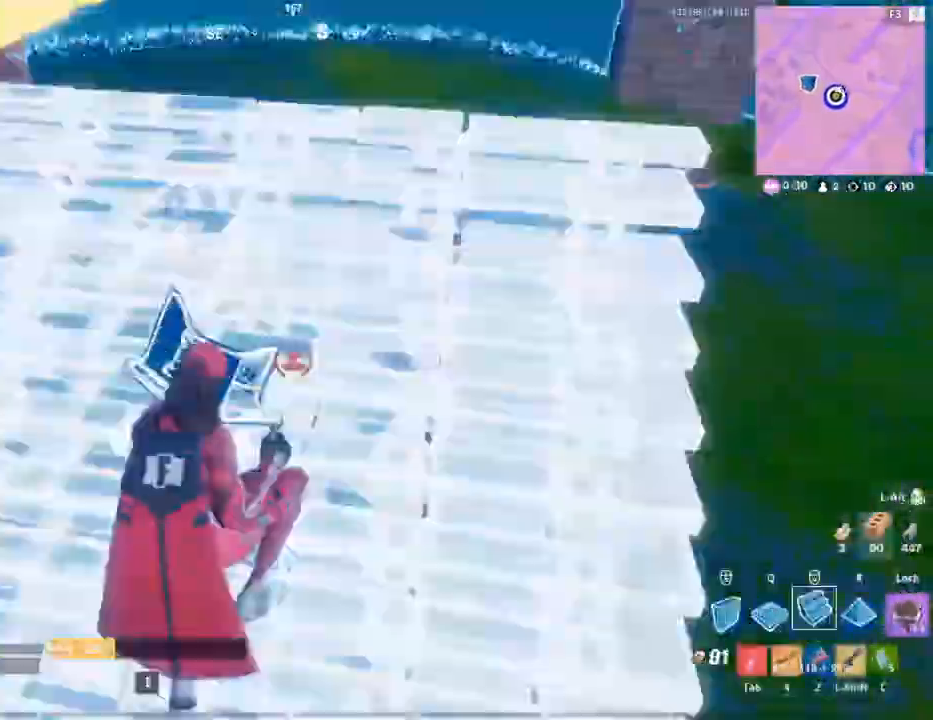
{"keys": ["w"], "mouse": [], "mouse_move": "still", "events": [[50, "d", "down"], [67, "d", "up"], [67, "mouse_left", "up"], [83, "2", "down"], [100, "2", "up"], [150, "w", "up"], [233, "space", "down"], [267, "4", "down"], [283, "4", "up"], [283, "space", "up"], [333, "d", "down"], [417, "w", "down"], [467, "d", "up"]]}
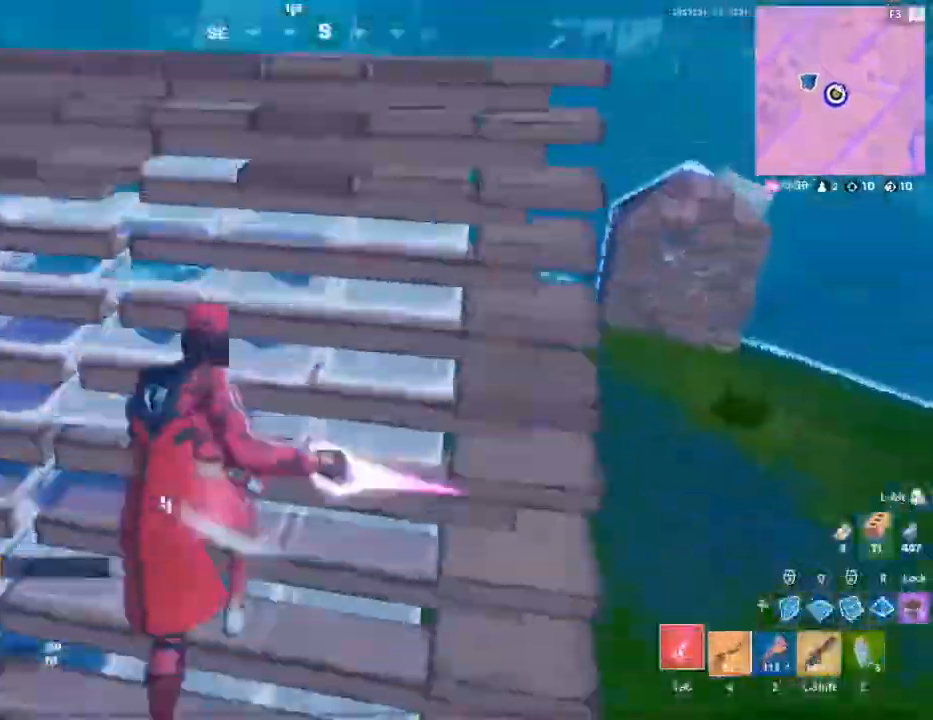
{"keys": ["a"], "mouse": [], "mouse_move": "still", "events": [[67, "q", "down"], [67, "w", "up"], [83, "w", "down"], [100, "mouse_left", "down"], [100, "q", "up"], [133, "mouse_left", "up"], [133, "tab", "down"], [150, "tab", "up"], [267, "w", "up"], [283, "a", "down"], [300, "s", "down"], [333, "a", "up"], [400, "s", "up"], [417, "q", "down"], [450, "q", "up"], [483, "a", "down"]]}
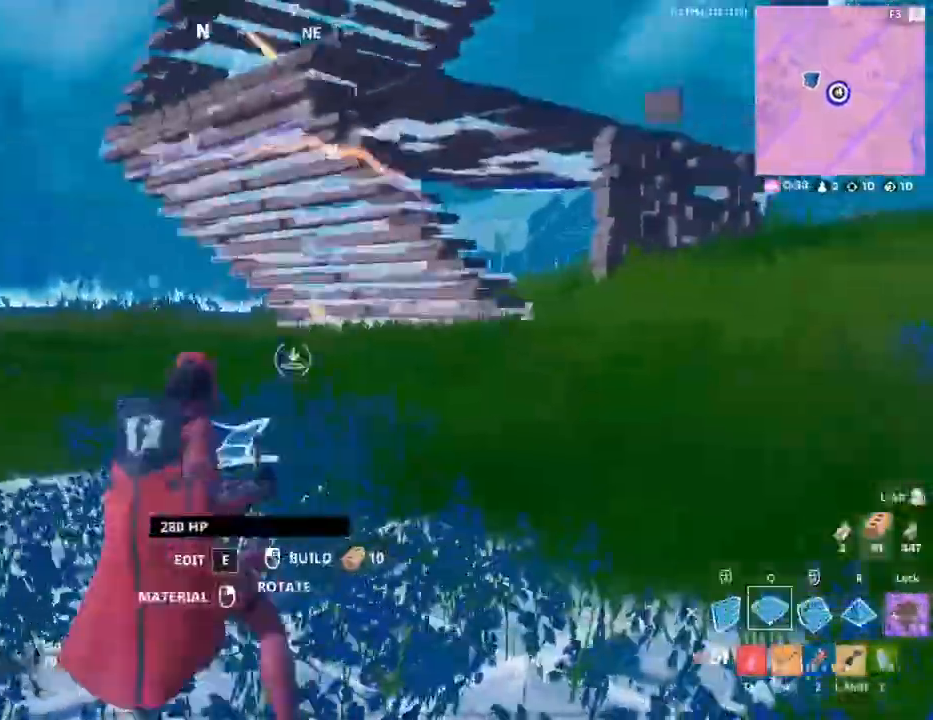
{"keys": ["w"], "mouse": [], "mouse_move": "down-left", "events": [[17, "4", "down"], [33, "4", "up"], [33, "a", "up"], [50, "w", "down"], [117, "d", "down"], [117, "space", "down"], [133, "w", "up"], [150, "space", "up"], [167, "mouse_left", "down"], [167, "s", "down"], [200, "d", "up"], [200, "mouse_left", "up"], [217, "mouse_left", "down"], [300, "a", "down"], [317, "mouse_left", "up"], [317, "s", "up"], [333, "space", "down"], [350, "a", "up"], [350, "w", "down"], [367, "space", "up"], [383, "mouse_left", "down"], [400, "mouse_left", "up"], [467, "q", "down"], [483, "q", "up"]]}
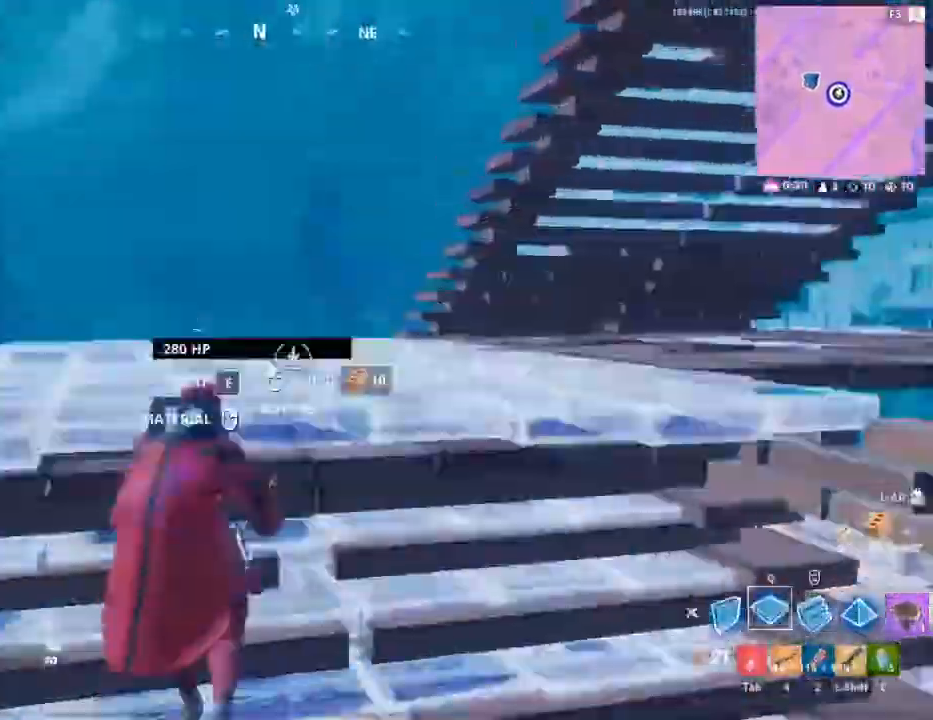
{"keys": ["w"], "mouse": [], "mouse_move": "still", "events": [[50, "2", "down"], [67, "2", "up"], [83, "4", "down"], [117, "4", "up"], [150, "space", "down"], [183, "space", "up"]]}
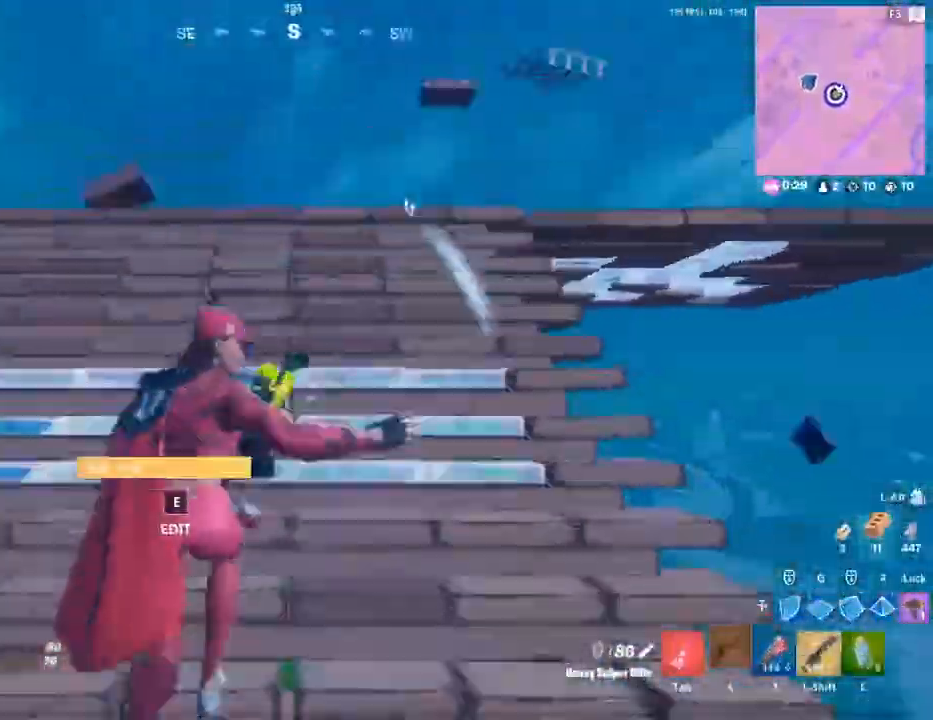
{"keys": [], "mouse": [], "mouse_move": "still", "events": [[167, "a", "down"], [250, "w", "up"], [300, "w", "down"], [317, "a", "up"], [333, "w", "up"]]}
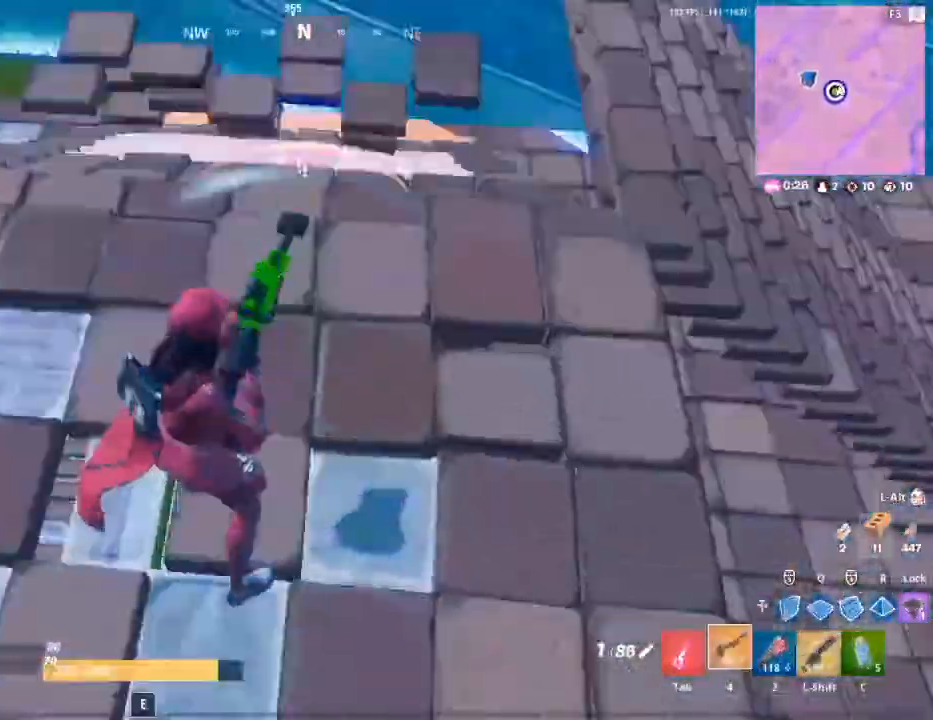
{"keys": [], "mouse": ["left"], "mouse_move": "up", "events": [[117, "w", "down"], [217, "q", "down"], [250, "q", "up"], [283, "d", "down"], [317, "w", "up"], [333, "s", "down"], [350, "d", "up"], [467, "mouse_left", "down"], [483, "s", "up"]]}
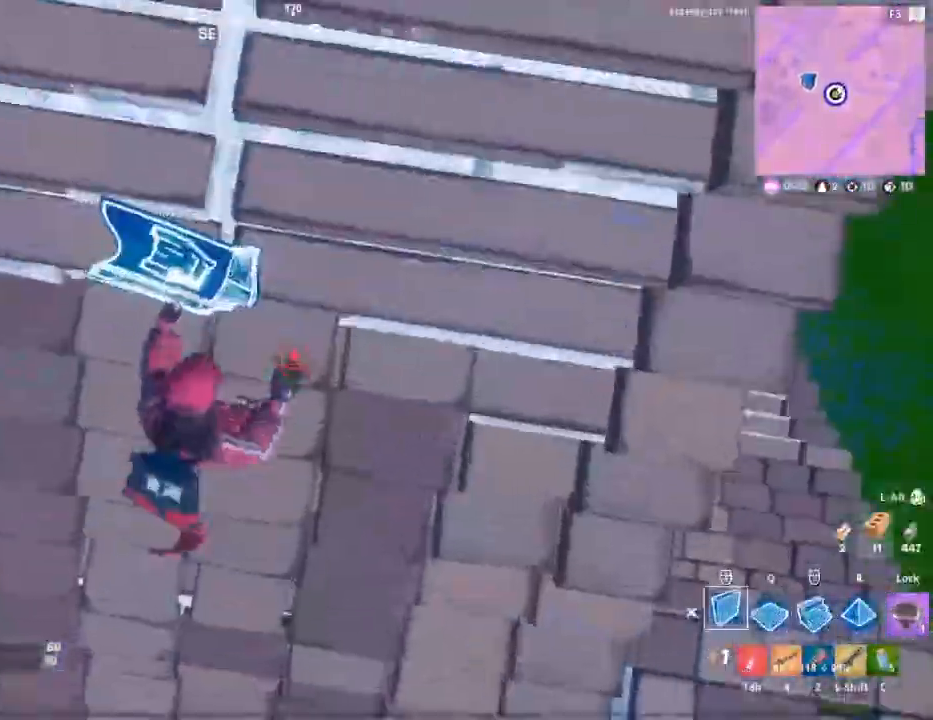
{"keys": [], "mouse": [], "mouse_move": "still", "events": [[33, "2", "down"], [33, "mouse_left", "up"], [67, "2", "up"], [133, "w", "down"], [233, "space", "down"], [250, "d", "down"], [283, "space", "up"], [367, "mouse_left", "down"], [383, "w", "up"], [400, "mouse_left", "up"], [450, "d", "up"], [467, "s", "down"], [483, "s", "up"], [483, "space", "down"], [500, "space", "up"]]}
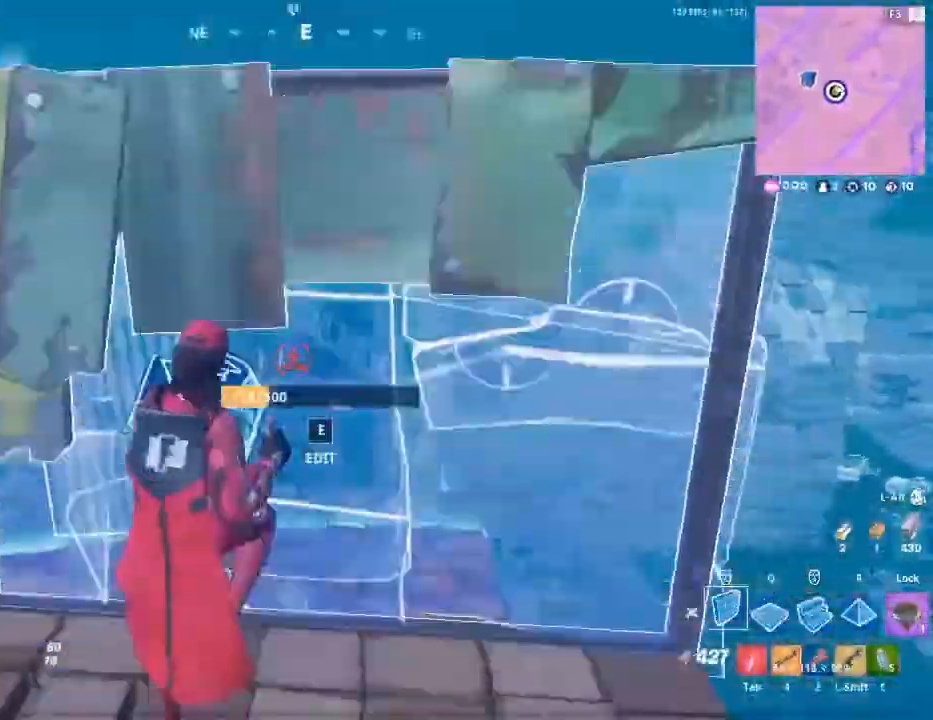
{"keys": [], "mouse": ["left"], "mouse_move": "right", "events": [[17, "a", "down"], [17, "w", "down"], [33, "a", "up"], [50, "w", "up"], [100, "mouse_left", "down"], [133, "mouse_left", "up"], [183, "a", "down"], [200, "a", "up"], [200, "space", "down"], [233, "mouse_left", "down"], [233, "space", "up"], [250, "mouse_left", "up"], [317, "e", "down"], [333, "e", "up"], [400, "mouse_left", "down"]]}
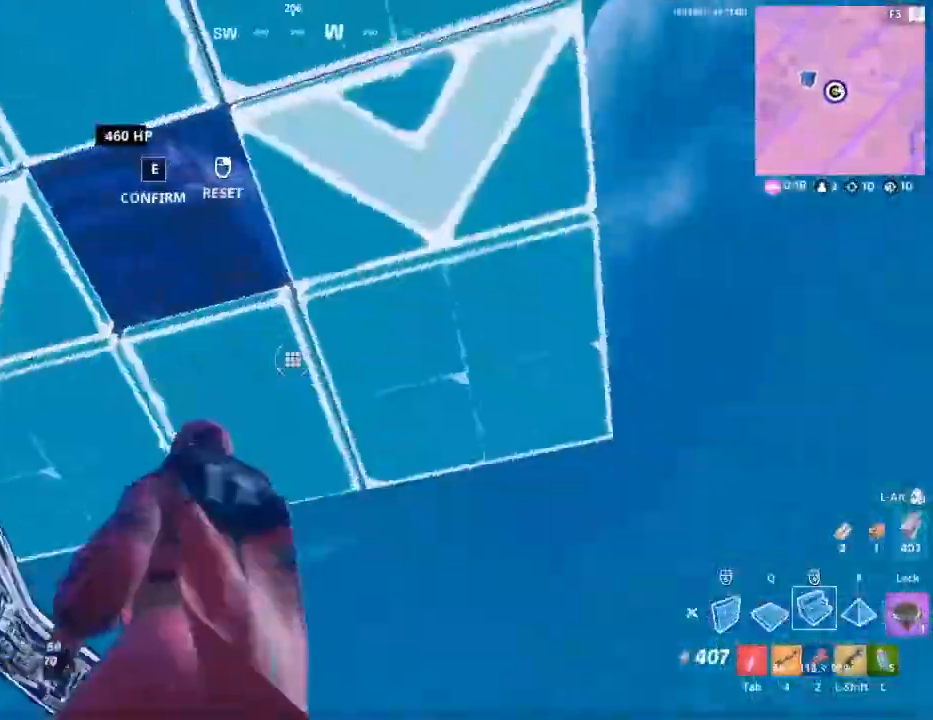
{"keys": ["w"], "mouse": [], "mouse_move": "left", "events": [[33, "mouse_left", "up"], [33, "w", "down"], [67, "q", "down"], [83, "q", "up"], [100, "space", "down"], [150, "space", "up"], [167, "w", "up"], [200, "mouse_left", "down"], [233, "mouse_left", "up"], [383, "d", "down"], [383, "s", "down"], [467, "s", "up"], [483, "2", "down"], [483, "w", "down"], [500, "2", "up"], [500, "d", "up"]]}
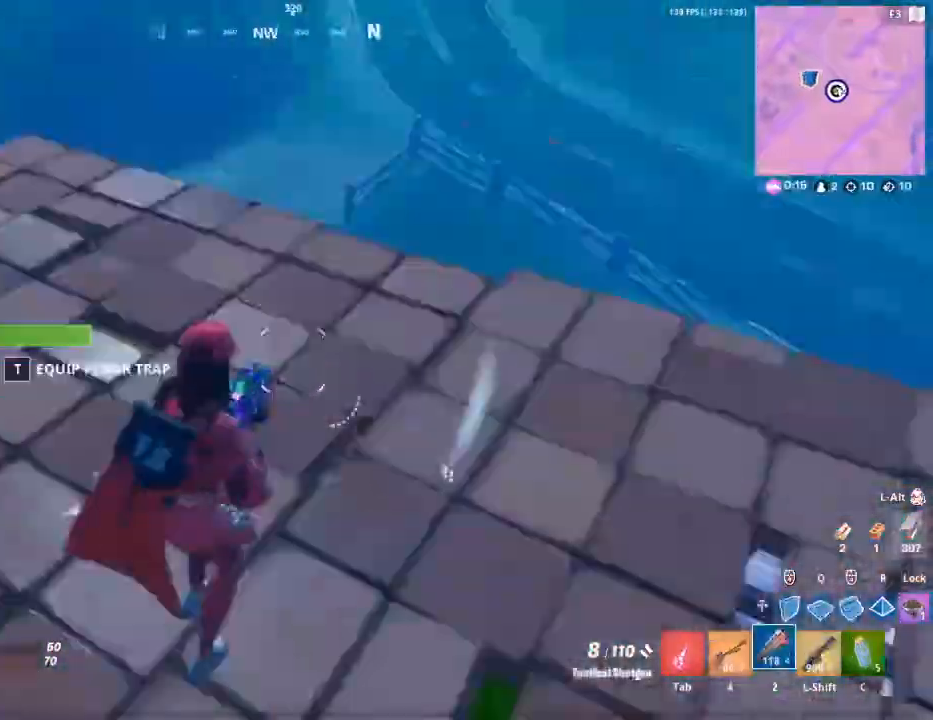
{"keys": ["a"], "mouse": [], "mouse_move": "still", "events": [[33, "w", "up"], [50, "mouse_left", "down"], [83, "mouse_left", "up"], [117, "d", "down"], [133, "ctrl", "down"], [167, "ctrl", "up"], [183, "d", "up"], [417, "w", "down"], [433, "a", "down"], [483, "a", "up"], [483, "w", "up"], [500, "a", "down"]]}
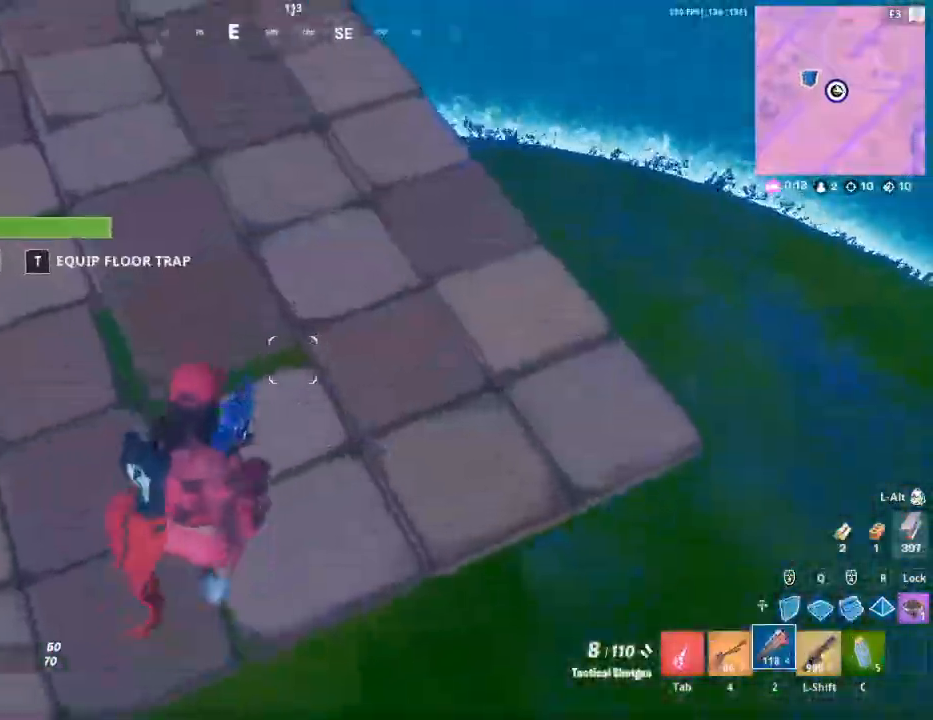
{"keys": [], "mouse": [], "mouse_move": "still", "events": [[17, "e", "down"], [50, "e", "up"], [67, "a", "up"], [133, "a", "down"], [150, "s", "down"], [150, "space", "down"], [183, "mouse_left", "down"], [183, "space", "up"], [233, "mouse_left", "up"], [233, "s", "up"], [250, "a", "up"], [300, "d", "down"], [333, "ctrl", "down"], [367, "ctrl", "up"], [400, "d", "up"]]}
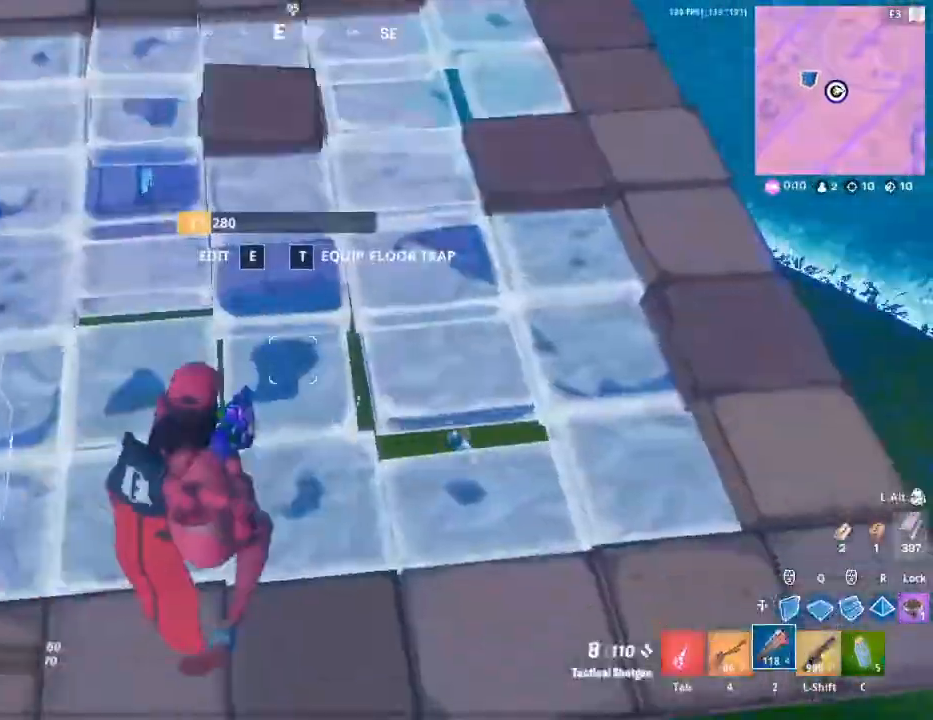
{"keys": [], "mouse": [], "mouse_move": "still", "events": [[100, "space", "down"], [133, "space", "up"], [150, "w", "down"], [200, "caps_lock", "down"], [250, "caps_lock", "up"], [283, "w", "up"], [467, "4", "down"], [483, "4", "up"]]}
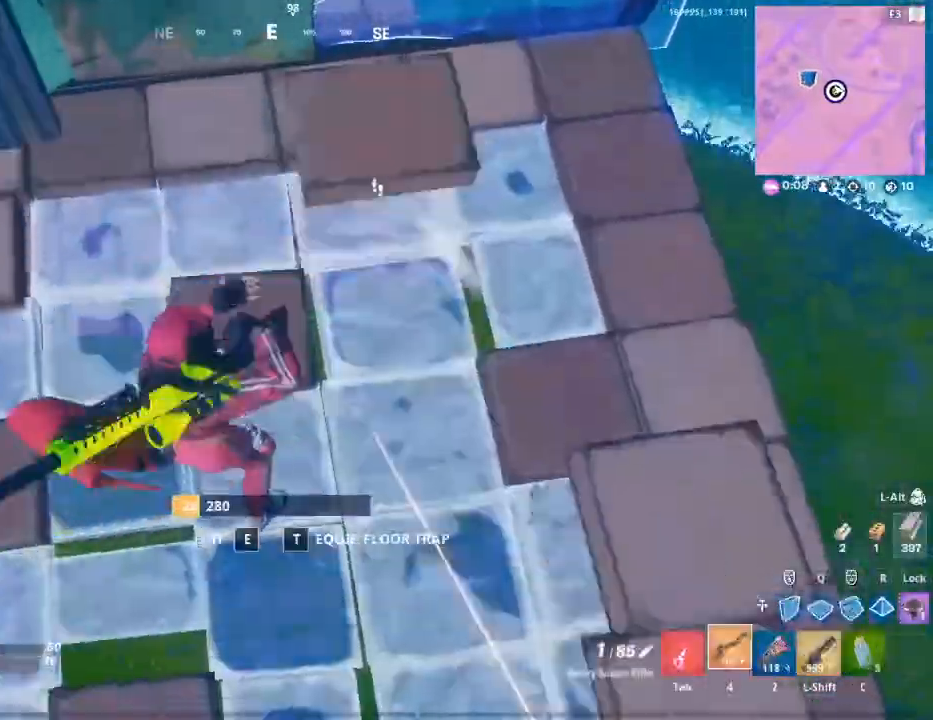
{"keys": ["s"], "mouse": ["left"], "mouse_move": "left", "events": [[117, "caps_lock", "down"], [133, "caps_lock", "up"], [167, "s", "down"], [200, "a", "down"], [250, "s", "up"], [267, "a", "up"], [367, "q", "down"], [383, "q", "up"], [417, "s", "down"], [433, "mouse_left", "down"]]}
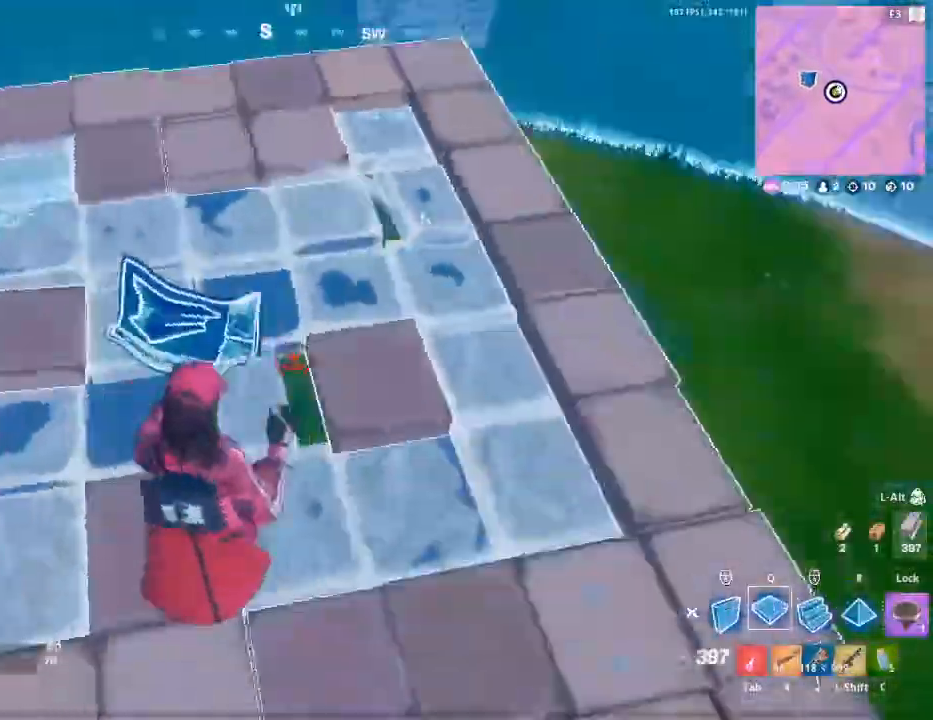
{"keys": ["caps_lock", "w"], "mouse": [], "mouse_move": "down", "events": [[33, "s", "up"], [383, "w", "down"], [433, "4", "down"], [433, "mouse_left", "up"], [450, "4", "up"], [483, "caps_lock", "down"]]}
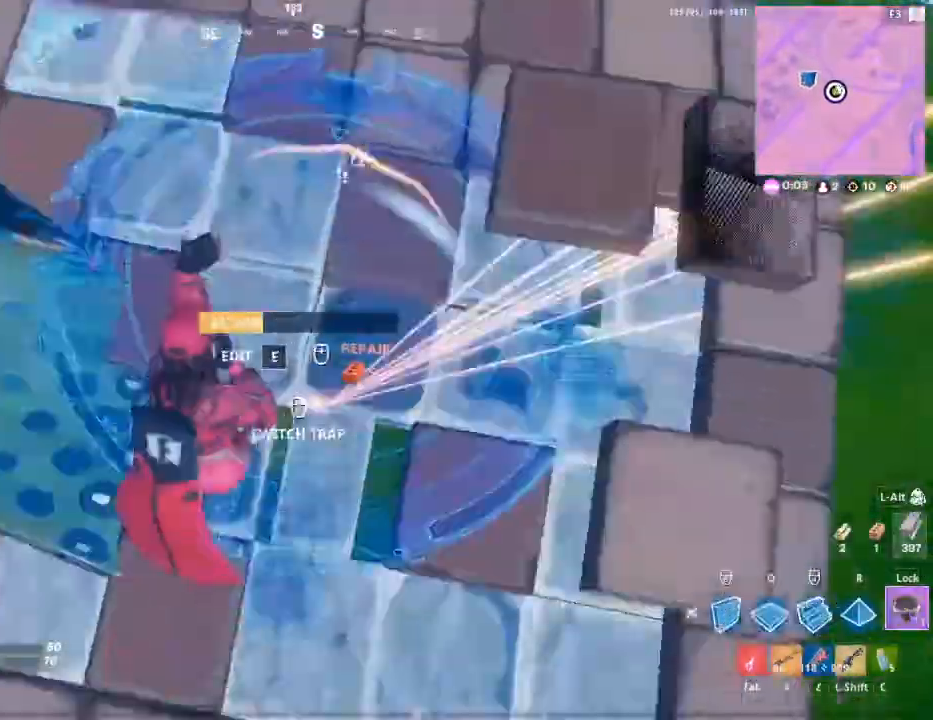
{"keys": ["space", "w"], "mouse": ["left"], "mouse_move": "still", "events": [[17, "caps_lock", "up"], [17, "w", "up"], [100, "mouse_left", "down"], [117, "4", "down"], [117, "mouse_left", "up"], [133, "4", "up"], [250, "w", "down"], [350, "mouse_left", "down"], [383, "mouse_left", "up"], [433, "mouse_left", "down"], [483, "space", "down"]]}
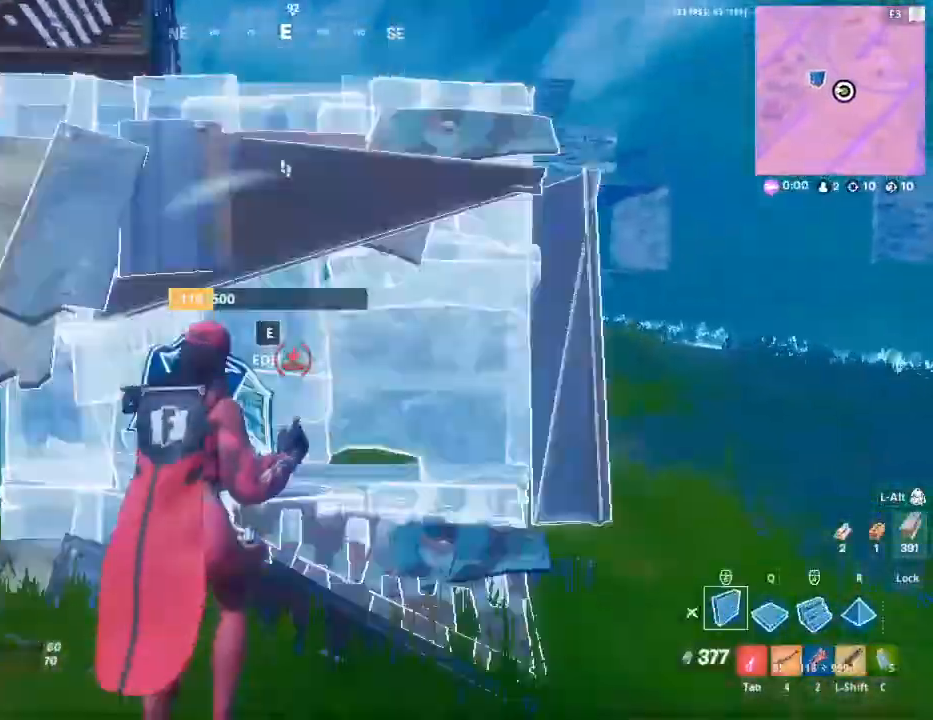
{"keys": ["w"], "mouse": [], "mouse_move": "down", "events": [[17, "space", "up"], [117, "mouse_left", "up"], [133, "4", "down"], [150, "4", "up"], [267, "mouse_left", "down"], [283, "4", "down"], [283, "mouse_left", "up"], [300, "4", "up"]]}
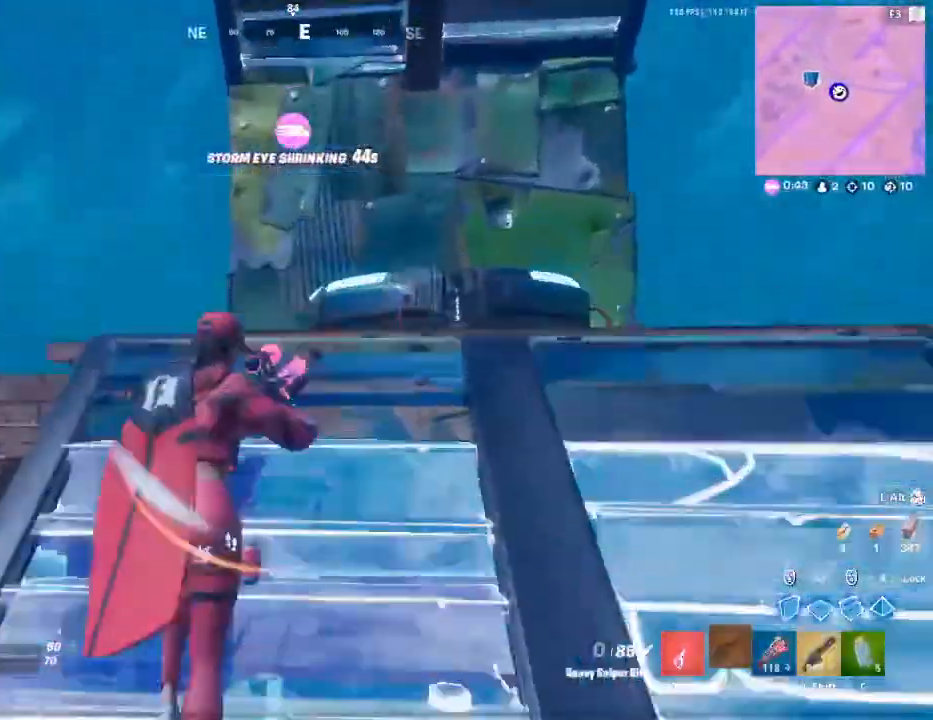
{"keys": ["a", "space"], "mouse": [], "mouse_move": "still", "events": [[17, "ctrl", "down"], [33, "ctrl", "up"], [67, "ctrl", "down"], [83, "ctrl", "up"], [100, "a", "down"], [183, "w", "up"], [250, "a", "up"], [283, "s", "down"], [317, "d", "down"], [350, "s", "up"], [450, "a", "down"], [450, "d", "up"], [500, "space", "down"]]}
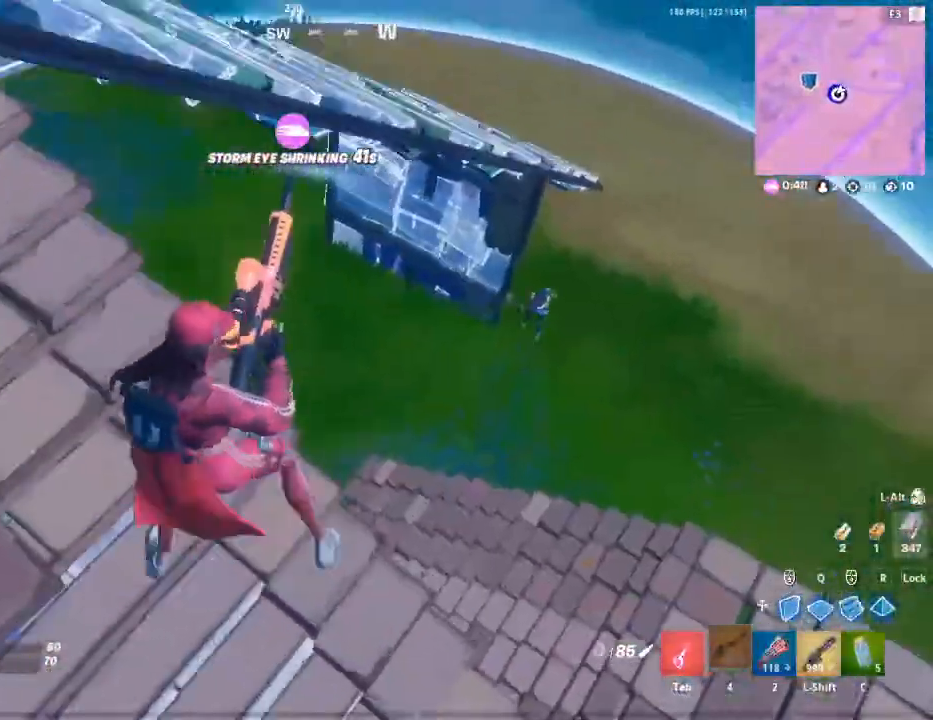
{"keys": ["a"], "mouse": [], "mouse_move": "left", "events": [[33, "space", "up"], [117, "a", "up"], [167, "w", "down"], [200, "a", "down"], [217, "space", "down"], [250, "space", "up"], [250, "w", "up"], [267, "a", "up"], [267, "s", "down"], [283, "s", "up"], [317, "d", "down"], [350, "w", "down"], [433, "d", "up"], [450, "w", "up"], [483, "a", "down"]]}
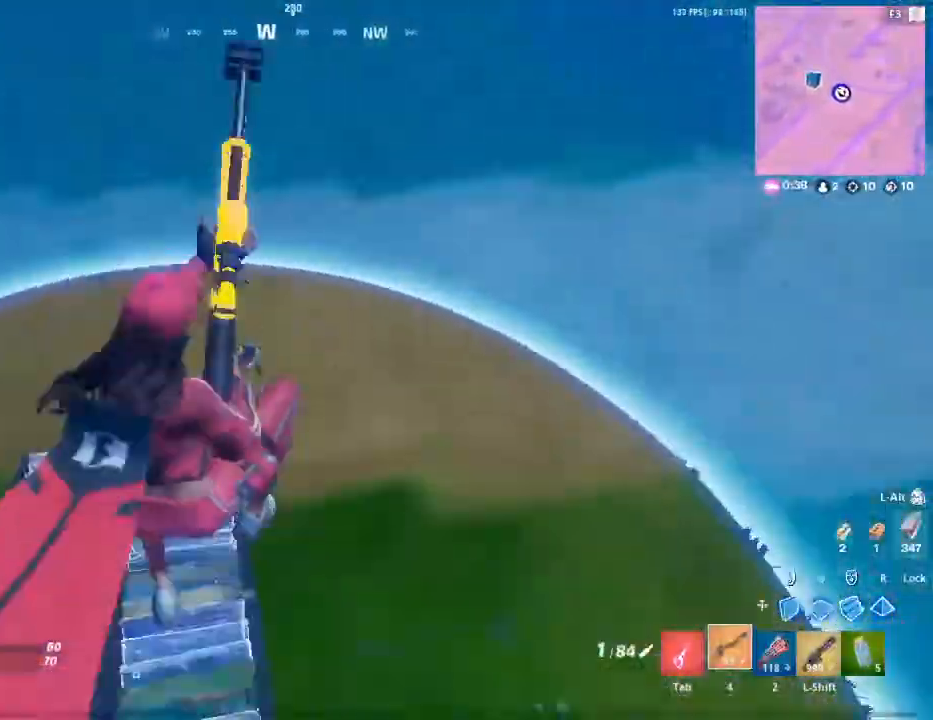
{"keys": ["w"], "mouse": [], "mouse_move": "down", "events": [[83, "mouse_left", "down"], [100, "mouse_left", "up"], [133, "w", "down"], [200, "w", "up"], [233, "a", "up"], [233, "d", "down"], [233, "space", "down"], [250, "mouse_left", "down"], [283, "space", "up"], [400, "mouse_left", "up"], [417, "2", "down"], [433, "2", "up"], [467, "space", "down"], [467, "w", "down"], [500, "d", "up"], [500, "space", "up"]]}
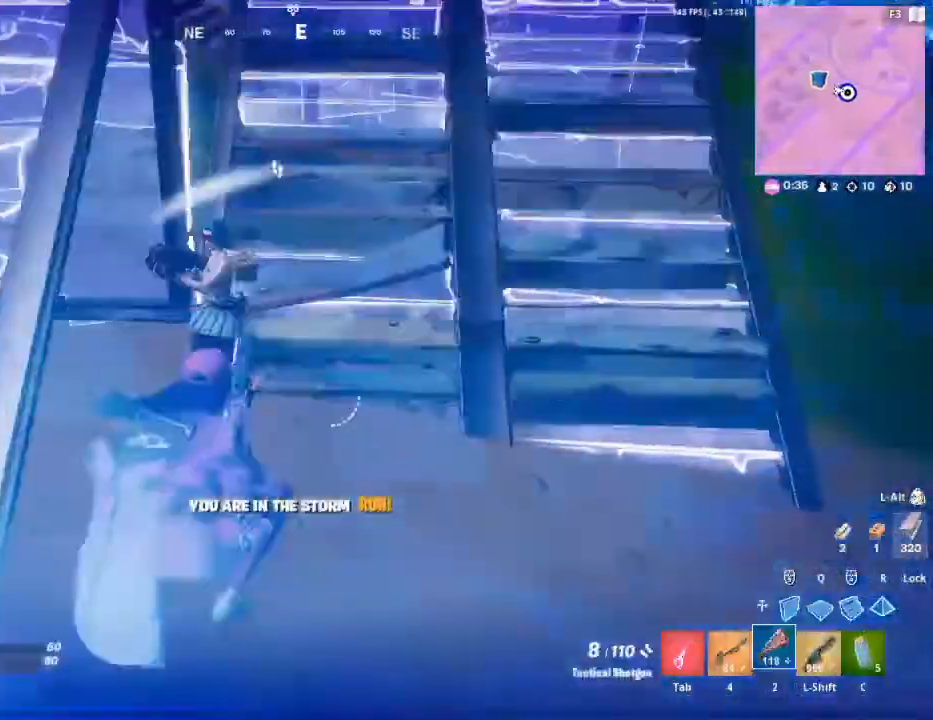
{"keys": ["w"], "mouse": [], "events": [[17, "4", "down"], [33, "4", "up"], [67, "space", "down"], [67, "w", "up"], [83, "a", "down"], [83, "d", "down"], [83, "mouse_left", "down"], [100, "s", "down"], [100, "space", "up"], [150, "d", "up"], [150, "s", "up"], [183, "4", "down"], [183, "mouse_left", "up"], [200, "w", "down"], [217, "4", "up"], [233, "w", "up"], [250, "a", "up"], [250, "s", "down"], [283, "d", "down"], [283, "s", "up"], [283, "space", "down"], [300, "w", "down"], [317, "mouse_left", "down"], [317, "space", "up"], [367, "d", "up"], [367, "mouse_left", "up"], [383, "4", "down"], [400, "4", "up"]]}
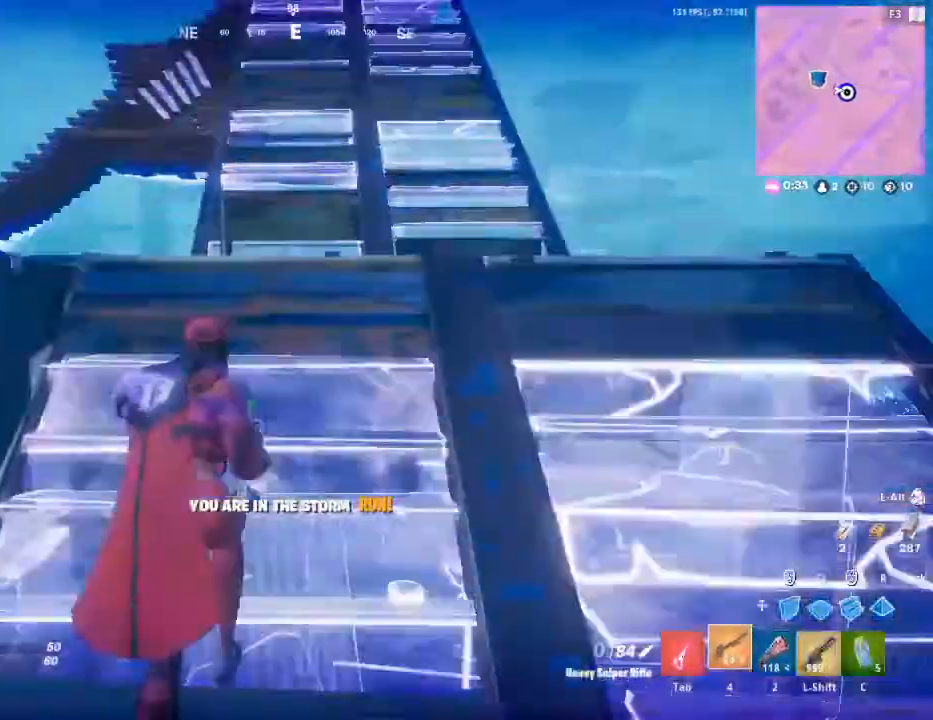
{"keys": ["w"], "mouse": [], "mouse_move": "still", "events": [[17, "space", "down"], [50, "space", "up"], [83, "d", "down"], [167, "w", "up"], [200, "s", "down"], [250, "s", "up"], [250, "space", "down"], [267, "space", "up"], [267, "w", "down"], [317, "d", "up"]]}
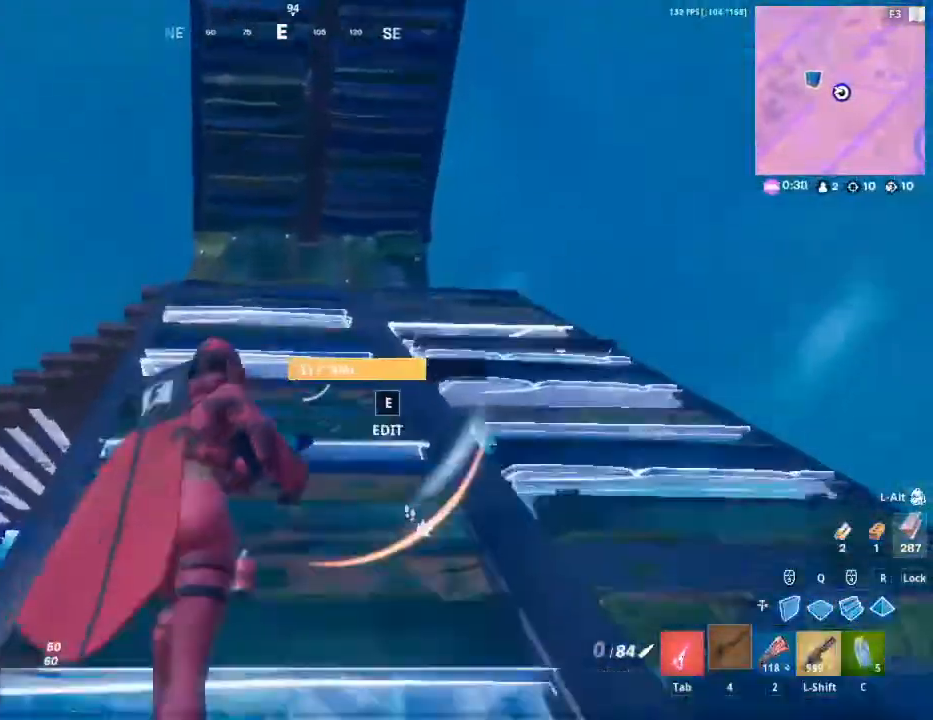
{"keys": ["a", "w"], "mouse": [], "mouse_move": "right", "events": [[50, "space", "down"], [83, "space", "up"], [367, "a", "down"]]}
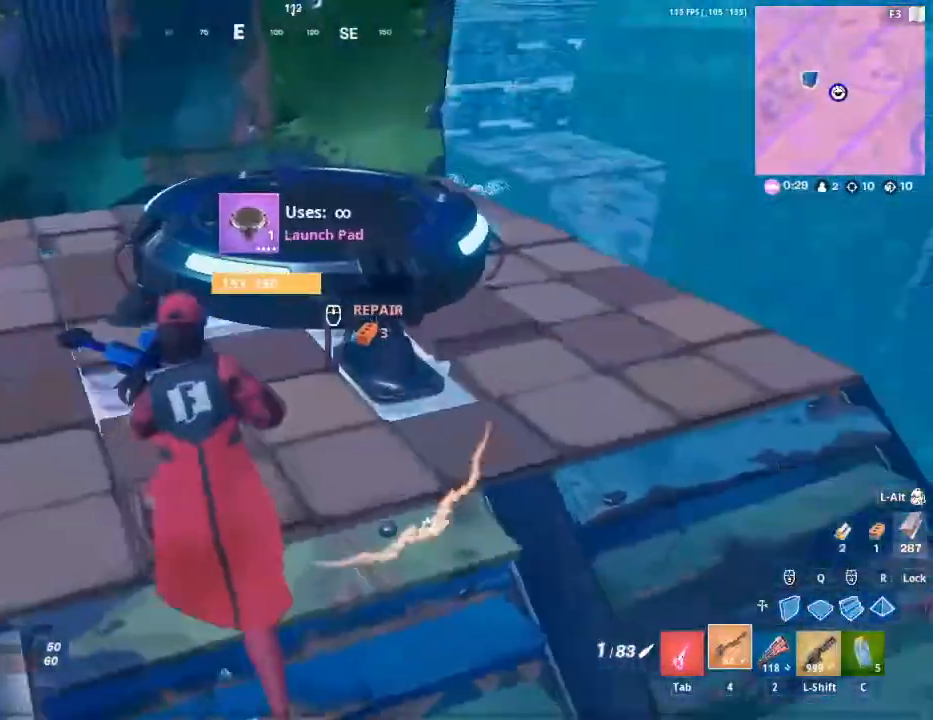
{"keys": ["s"], "mouse": [], "mouse_move": "down", "events": [[50, "w", "up"], [183, "s", "down"], [433, "a", "up"]]}
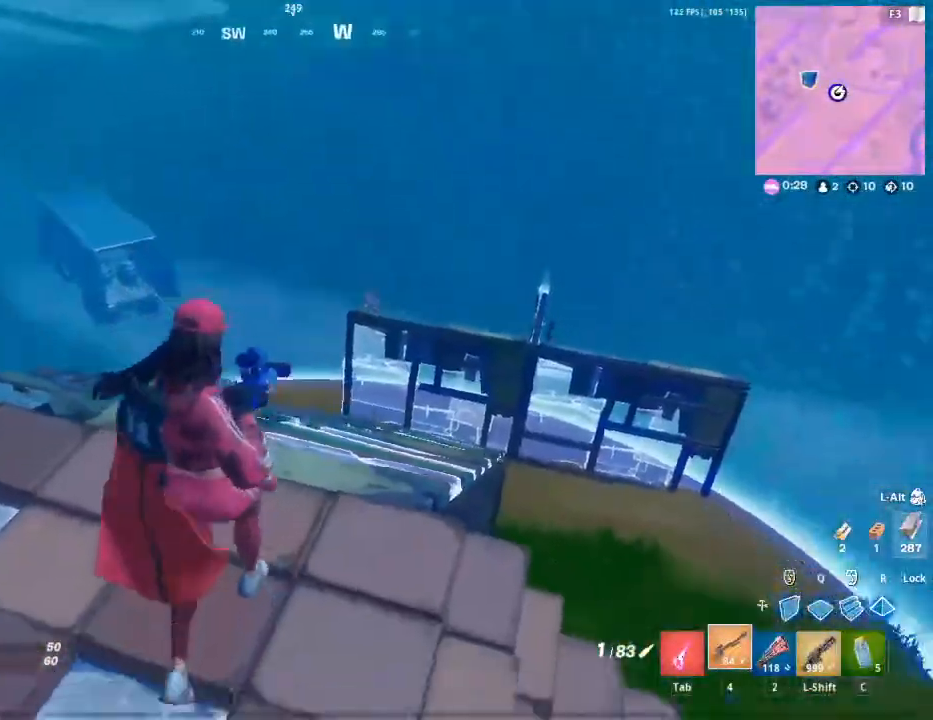
{"keys": [], "mouse": [], "mouse_move": "still", "events": [[17, "ctrl", "down"], [217, "ctrl", "up"], [300, "s", "up"]]}
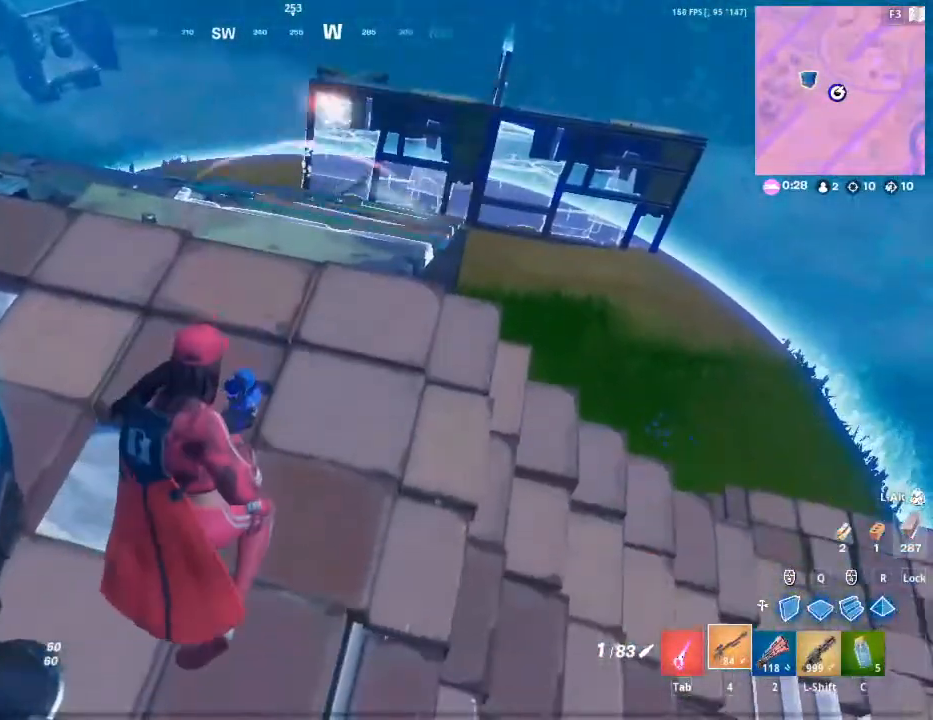
{"keys": [], "mouse": [], "mouse_move": "still", "events": [[133, "s", "down"], [183, "a", "down"], [367, "a", "up"], [367, "s", "up"]]}
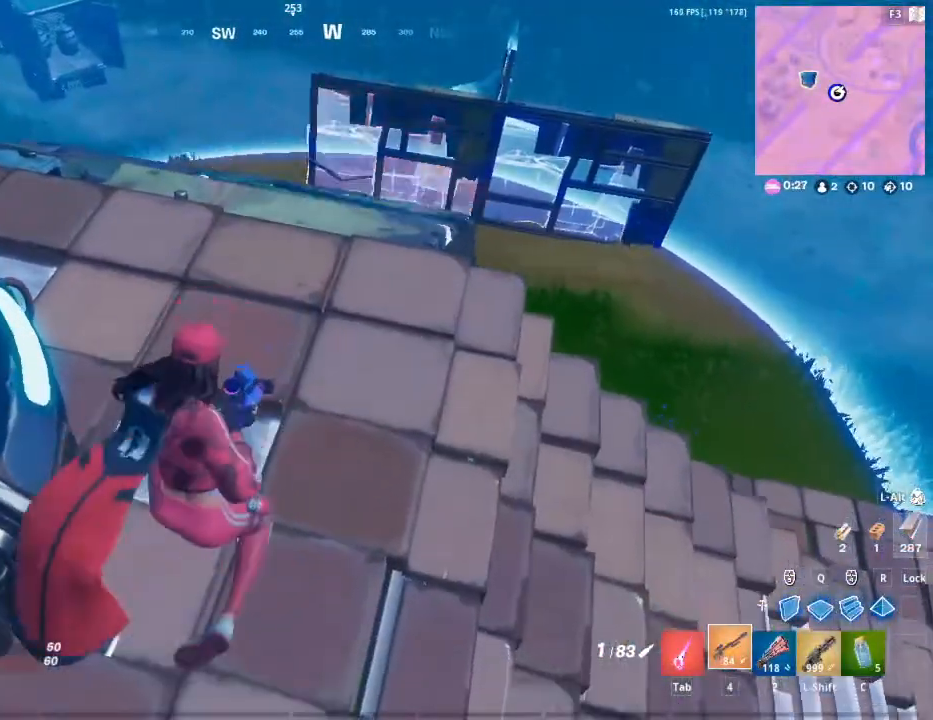
{"keys": [], "mouse": [], "mouse_move": "still", "events": [[150, "a", "down"], [233, "a", "up"], [283, "a", "down"], [433, "a", "up"]]}